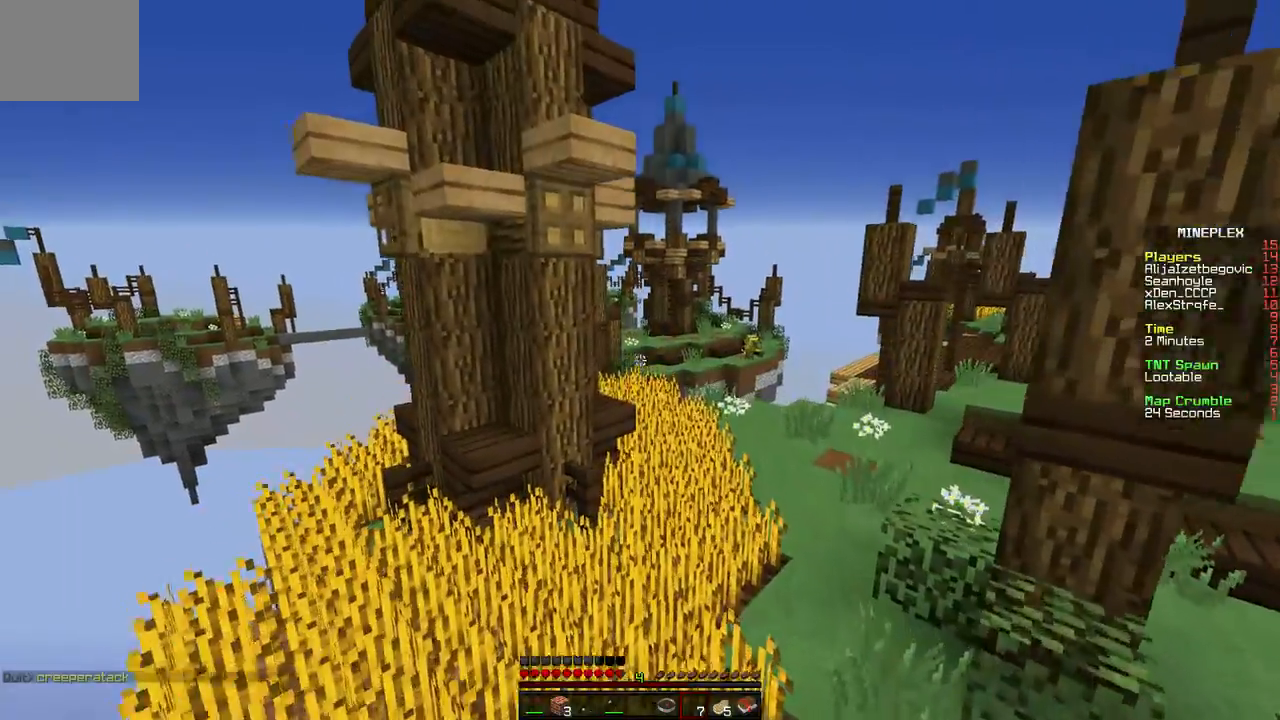
Gameplay with keyboard; each line is a JSON object with the keys held at the frame after it. "events" lists presses ("down") and releases ("up") of "a", "d", "s" and "w" between this image and that frame as [ms after this image, input, new state], when the widget could be followed in between. No other keys are recorded. Mouse input is not recorded.
{"keys": ["d", "w"], "events": [[500, "d", "down"]]}
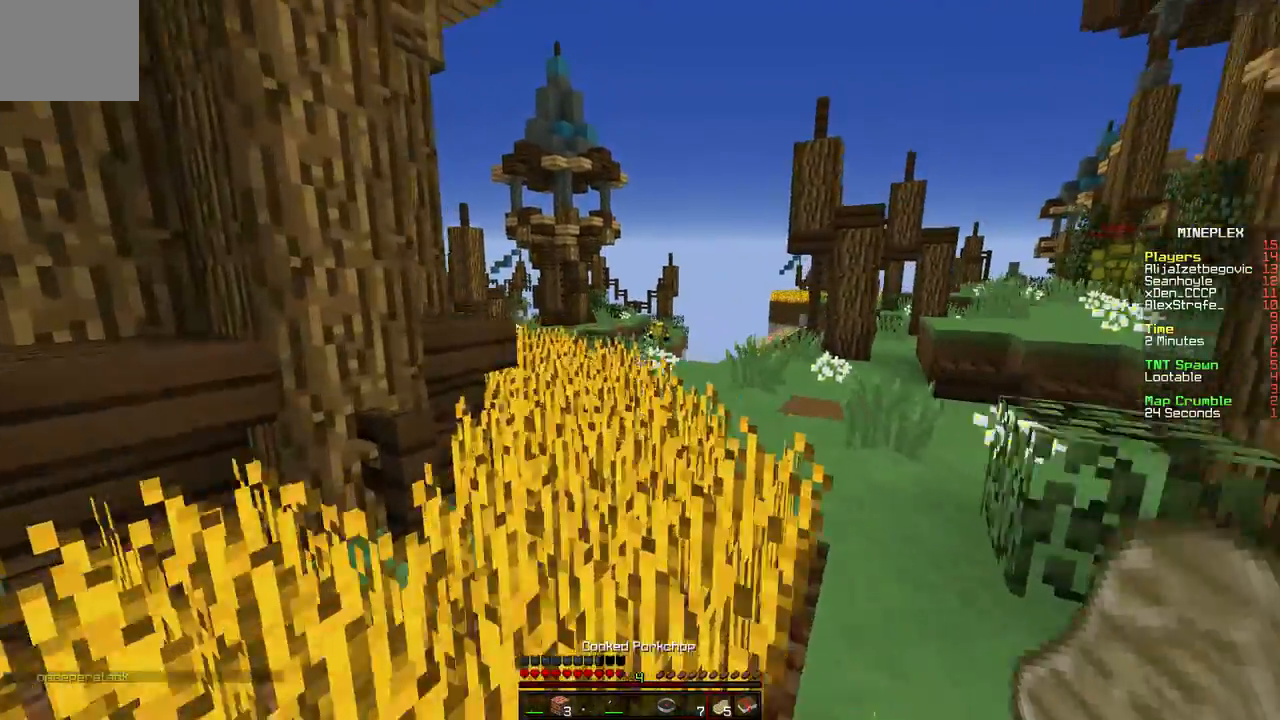
{"keys": ["w"], "events": [[183, "d", "up"]]}
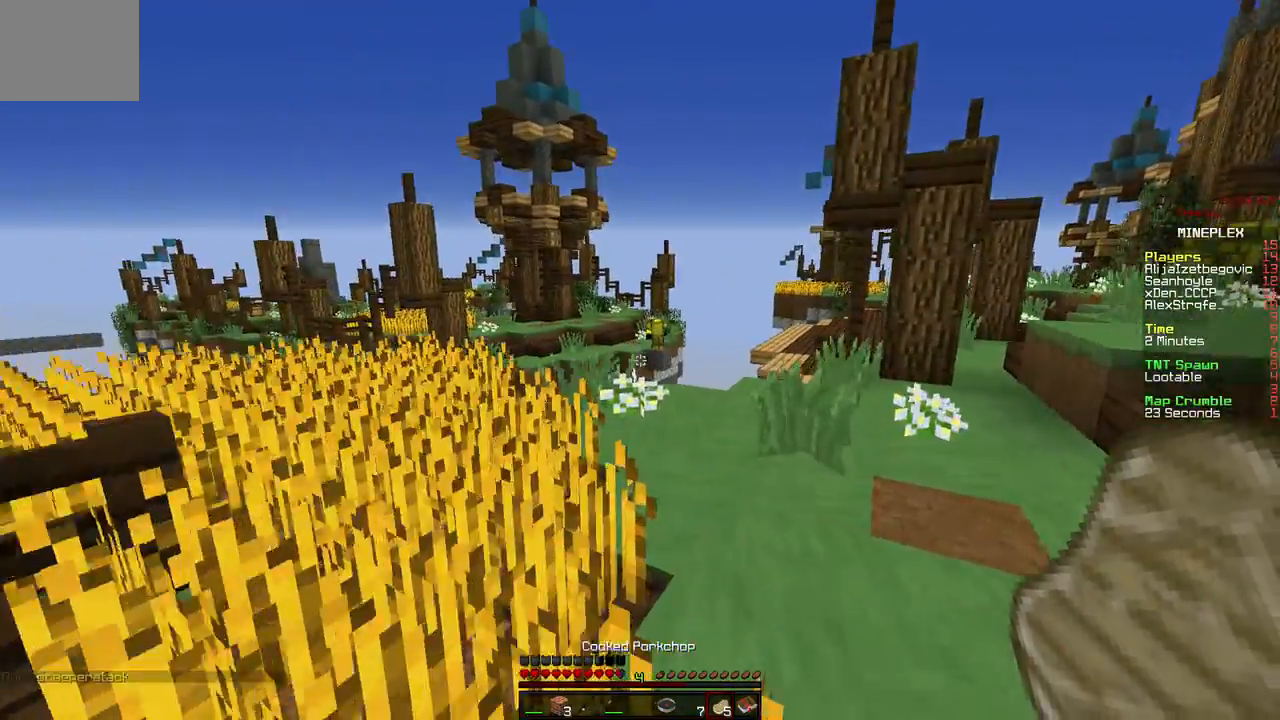
{"keys": ["a", "w"], "events": [[233, "a", "down"]]}
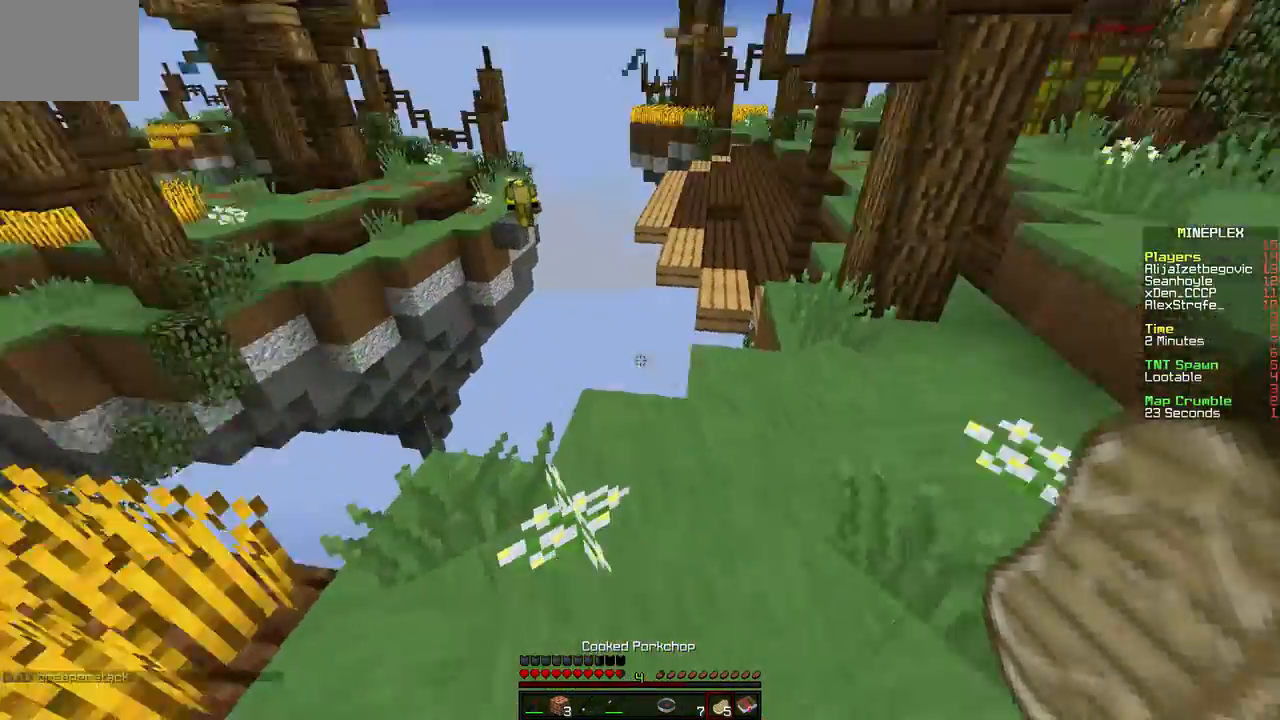
{"keys": ["d", "w"], "events": [[283, "a", "up"], [367, "d", "down"]]}
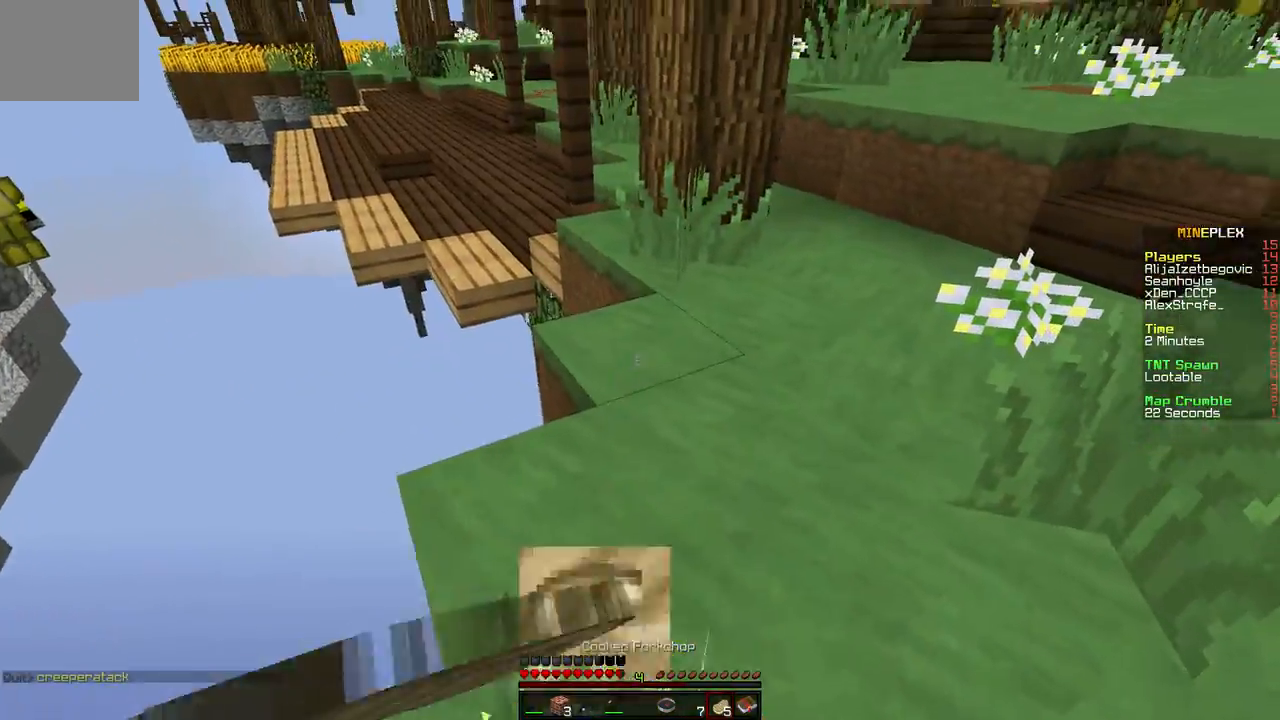
{"keys": ["d", "w"], "events": []}
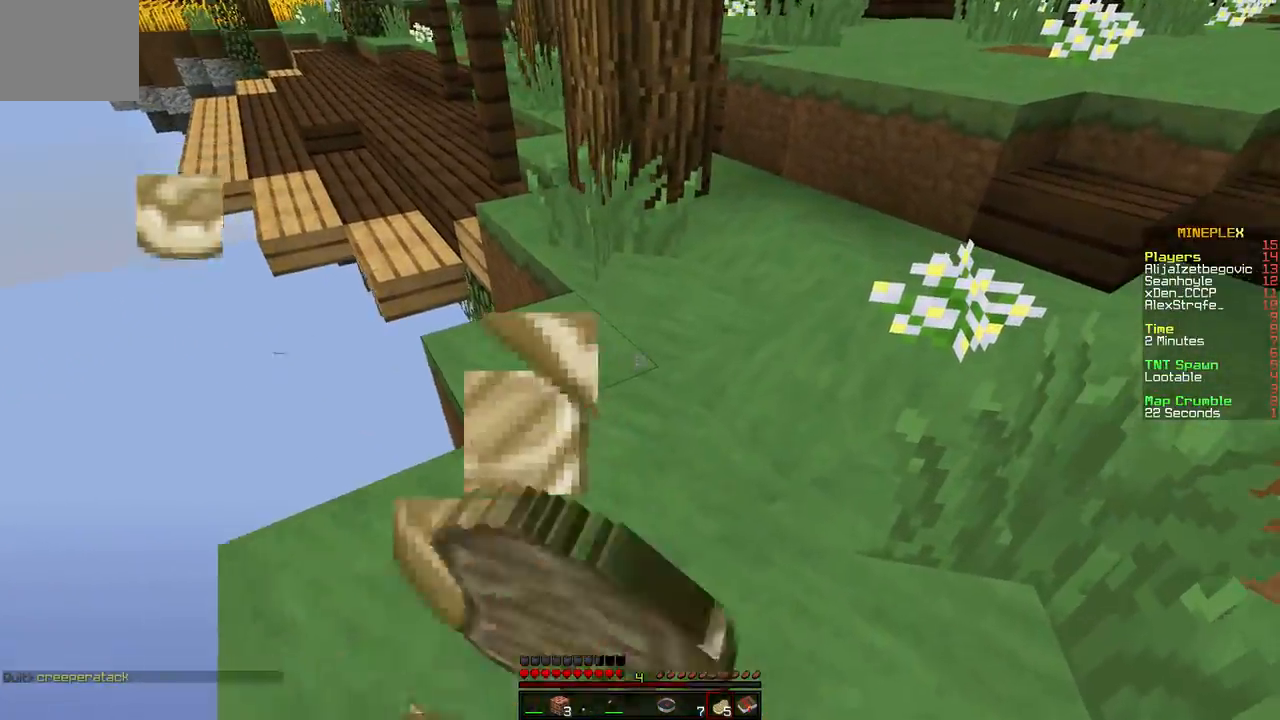
{"keys": ["d", "w"], "events": []}
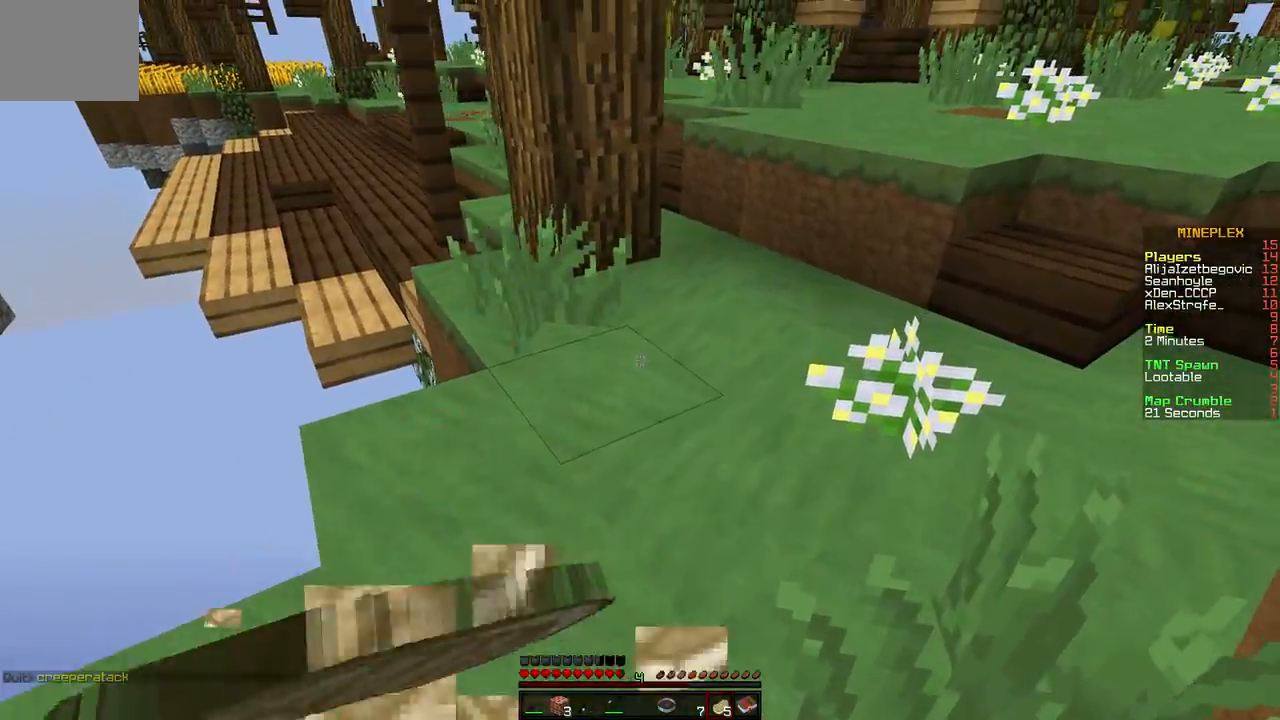
{"keys": ["s"], "events": [[350, "w", "up"], [433, "d", "up"], [500, "s", "down"]]}
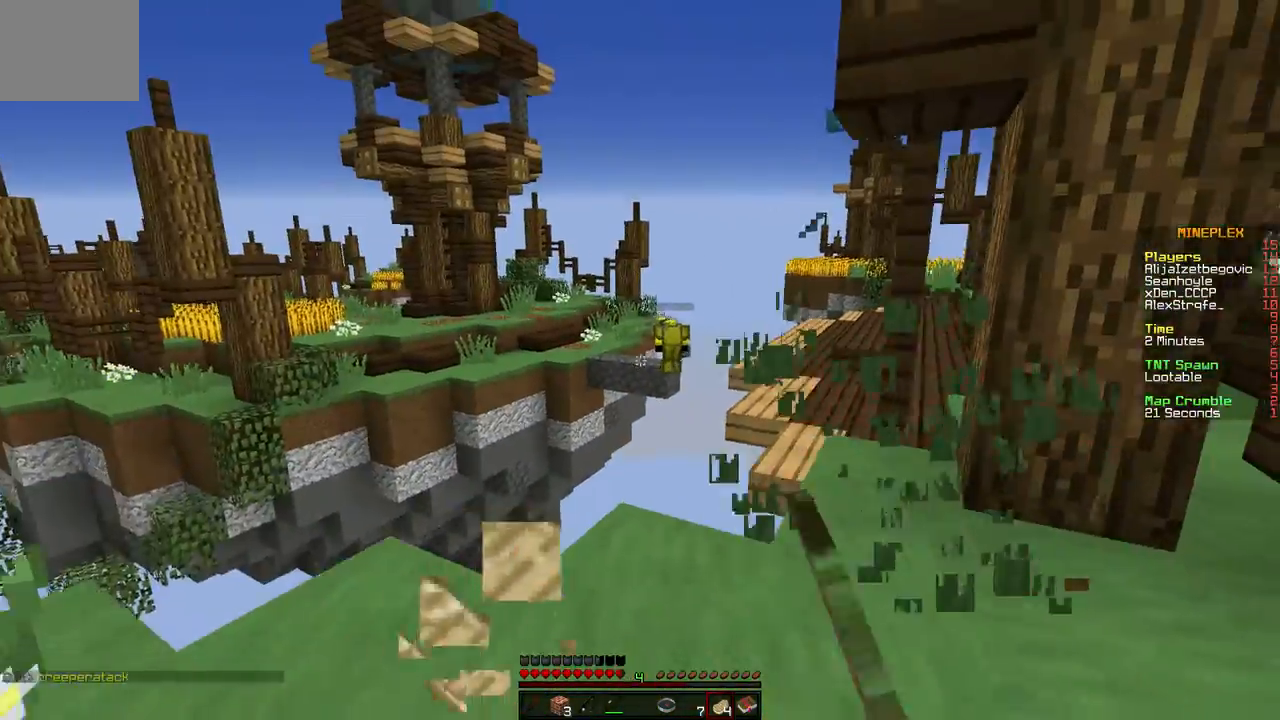
{"keys": ["a"], "events": [[233, "a", "down"], [500, "s", "up"]]}
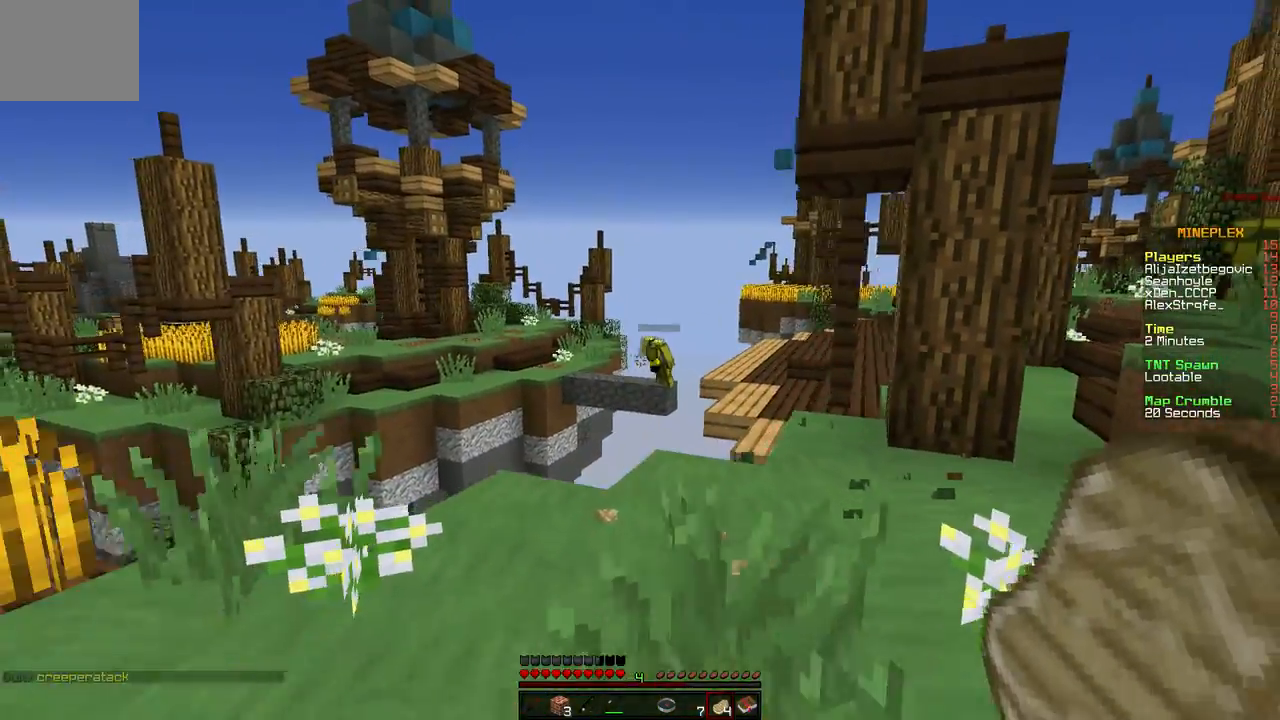
{"keys": ["d"], "events": [[183, "w", "down"], [433, "w", "up"], [483, "a", "up"], [500, "d", "down"]]}
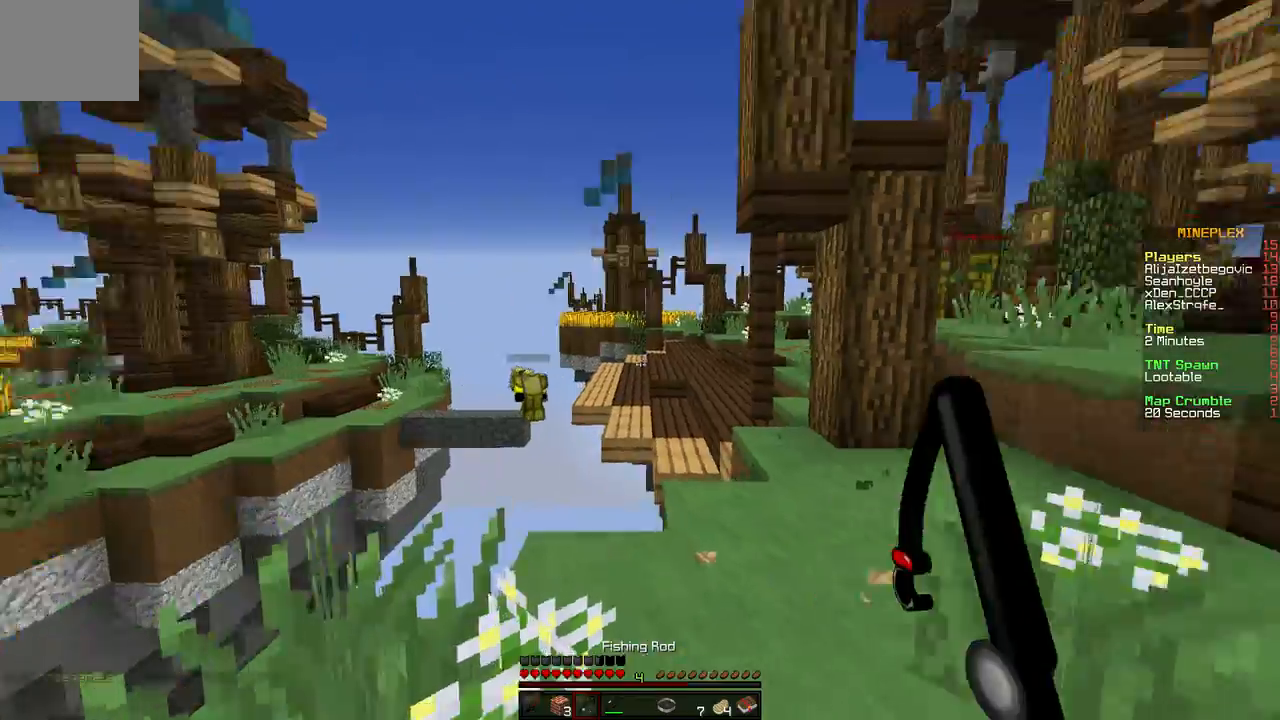
{"keys": ["d", "w"], "events": [[133, "w", "down"]]}
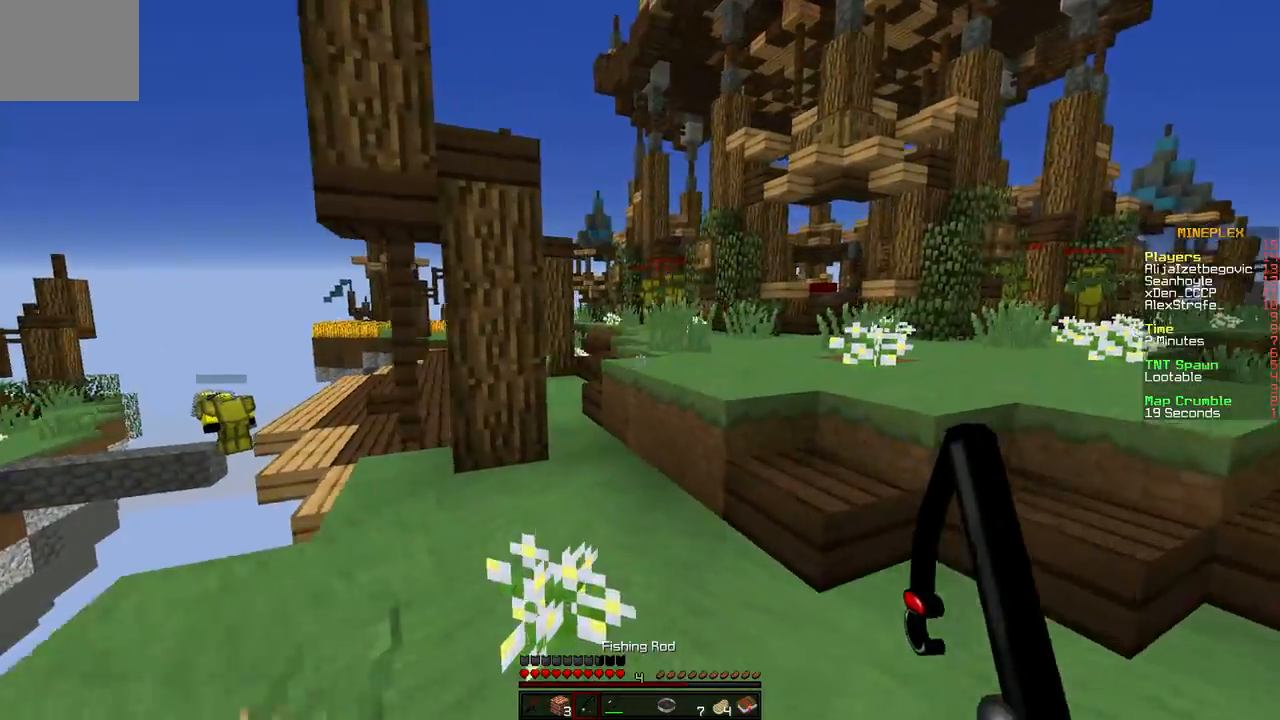
{"keys": ["w"], "events": [[433, "d", "up"]]}
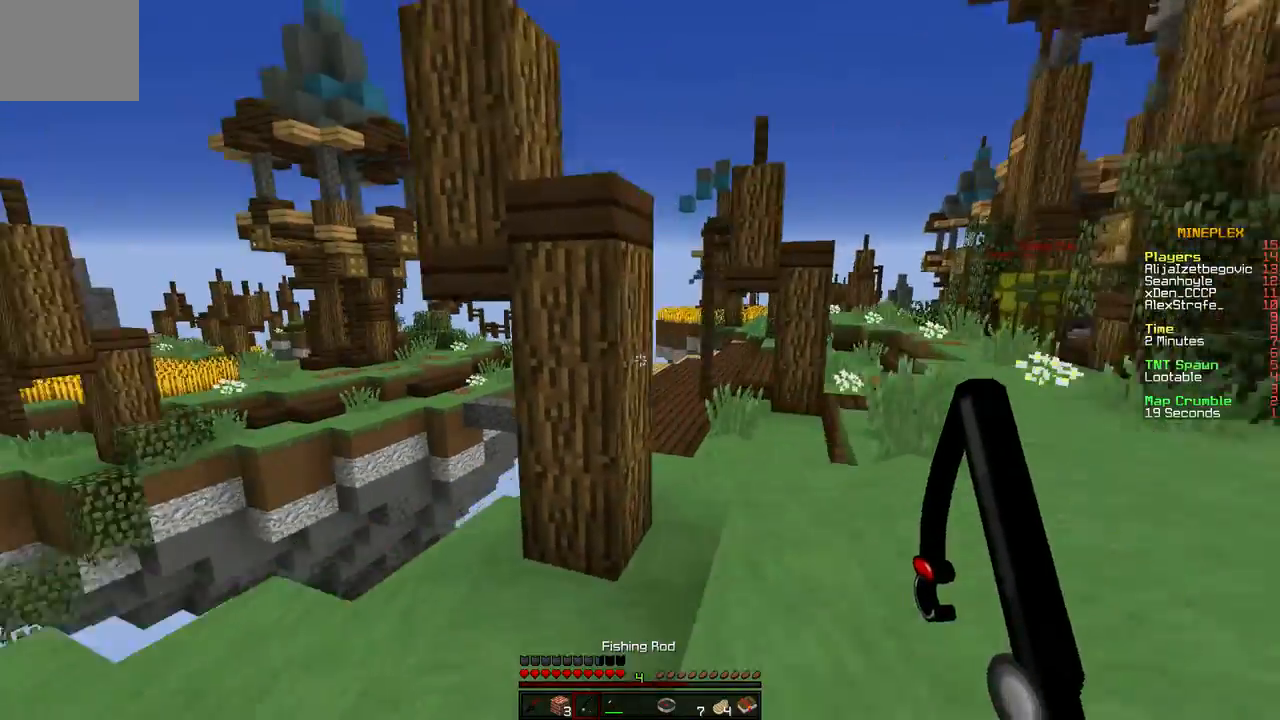
{"keys": ["w"], "events": []}
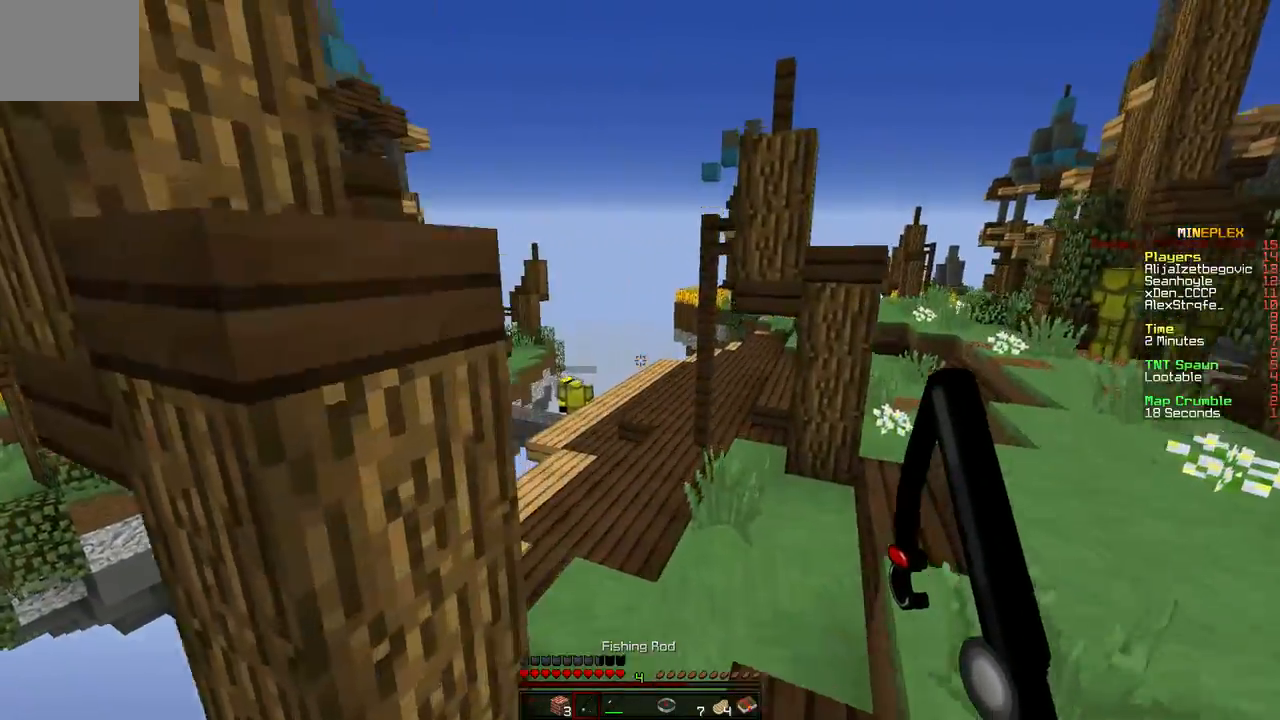
{"keys": ["a", "w"], "events": [[267, "a", "down"]]}
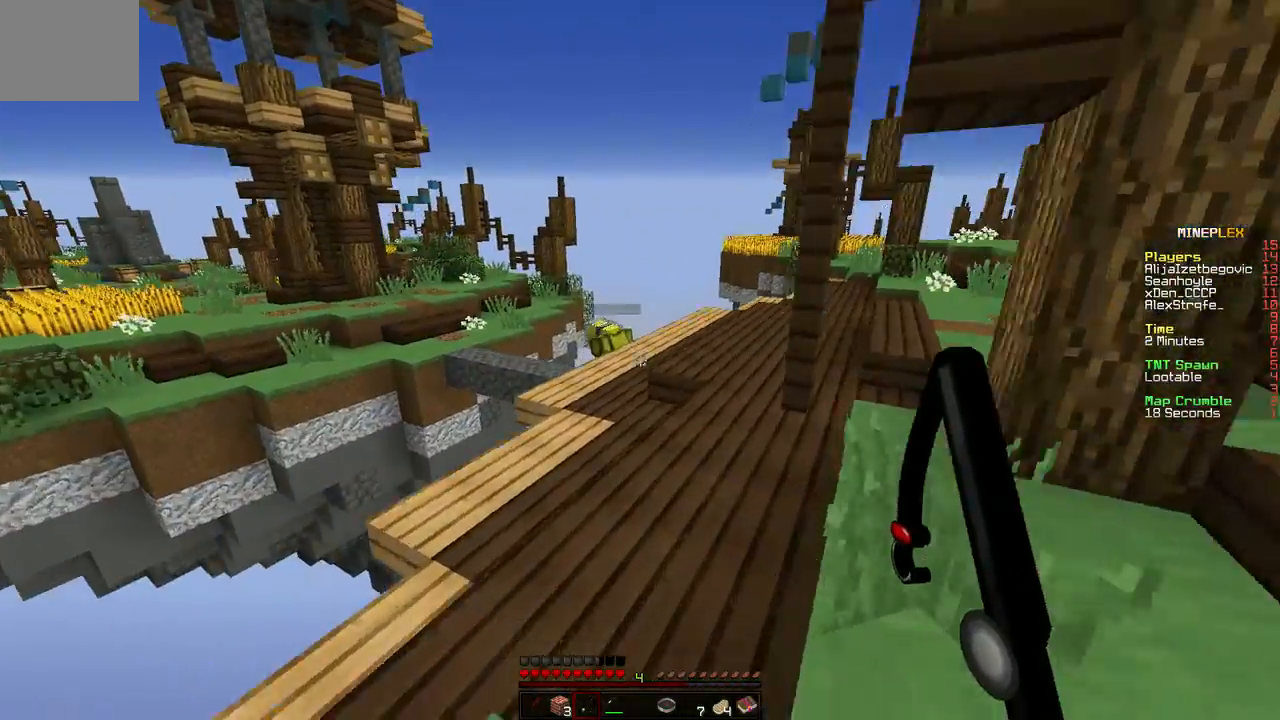
{"keys": ["w"], "events": [[67, "a", "up"]]}
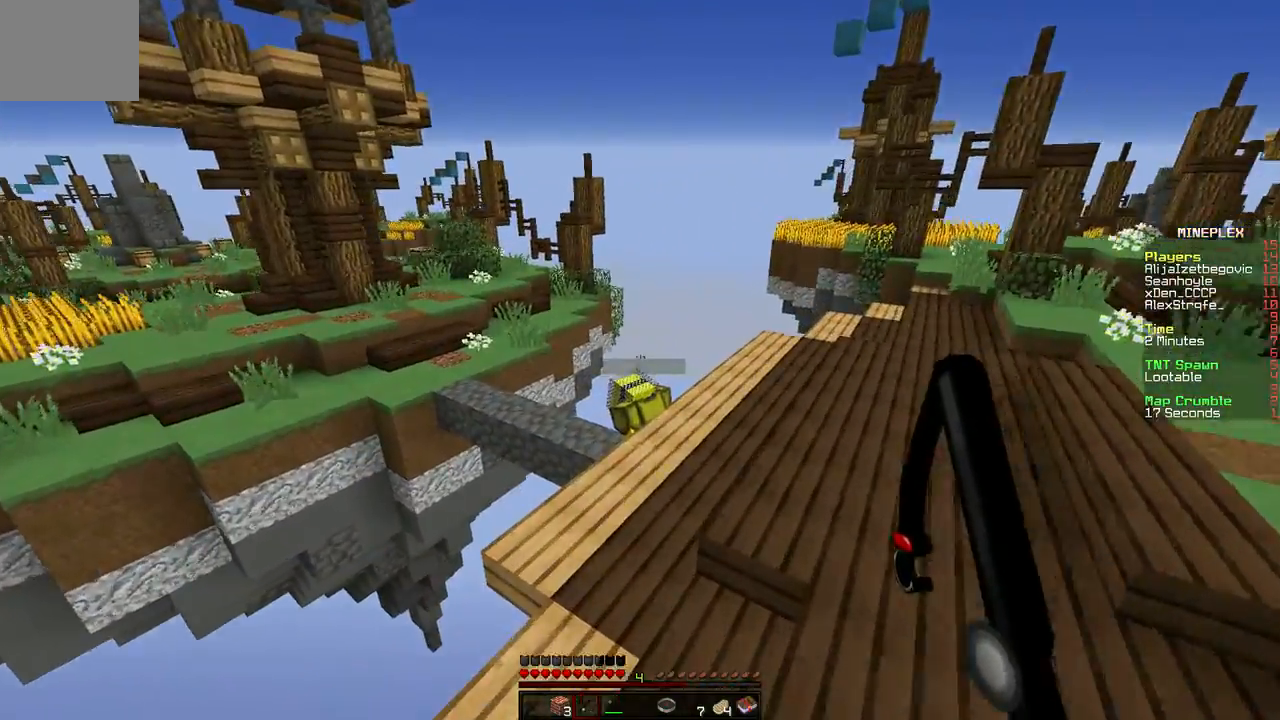
{"keys": ["w"], "events": []}
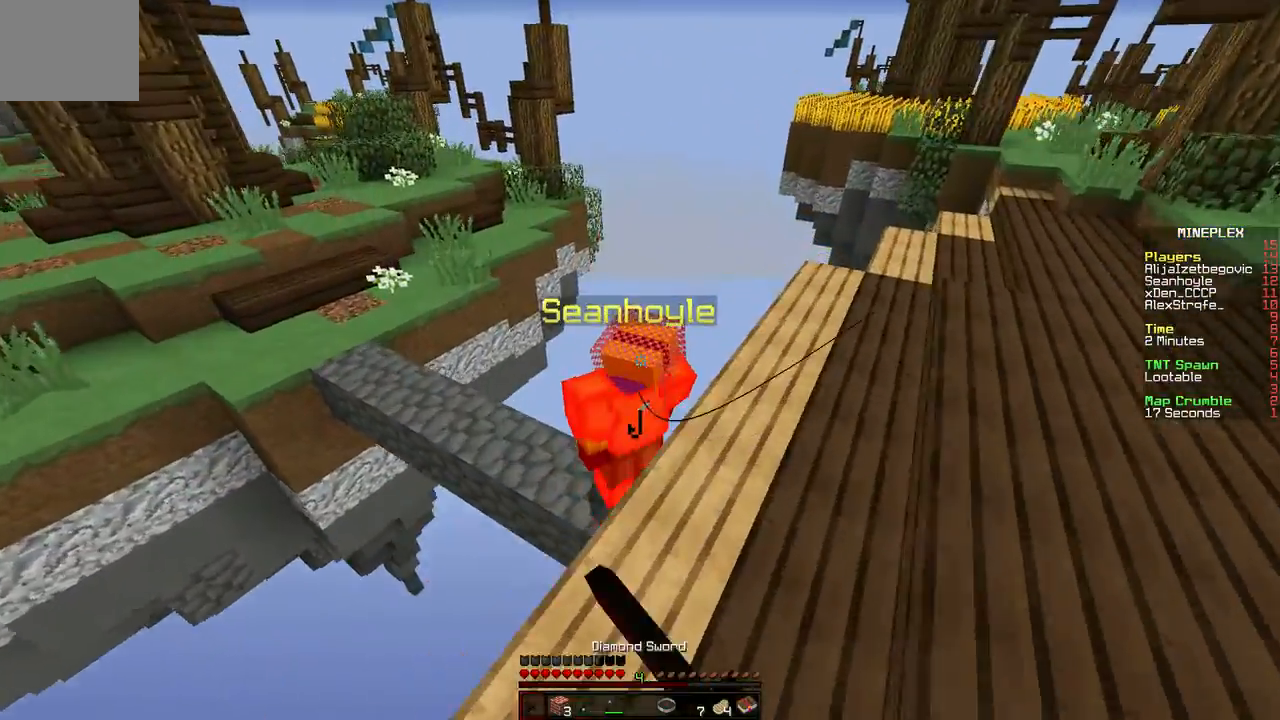
{"keys": ["d"], "events": [[133, "d", "down"], [450, "w", "up"]]}
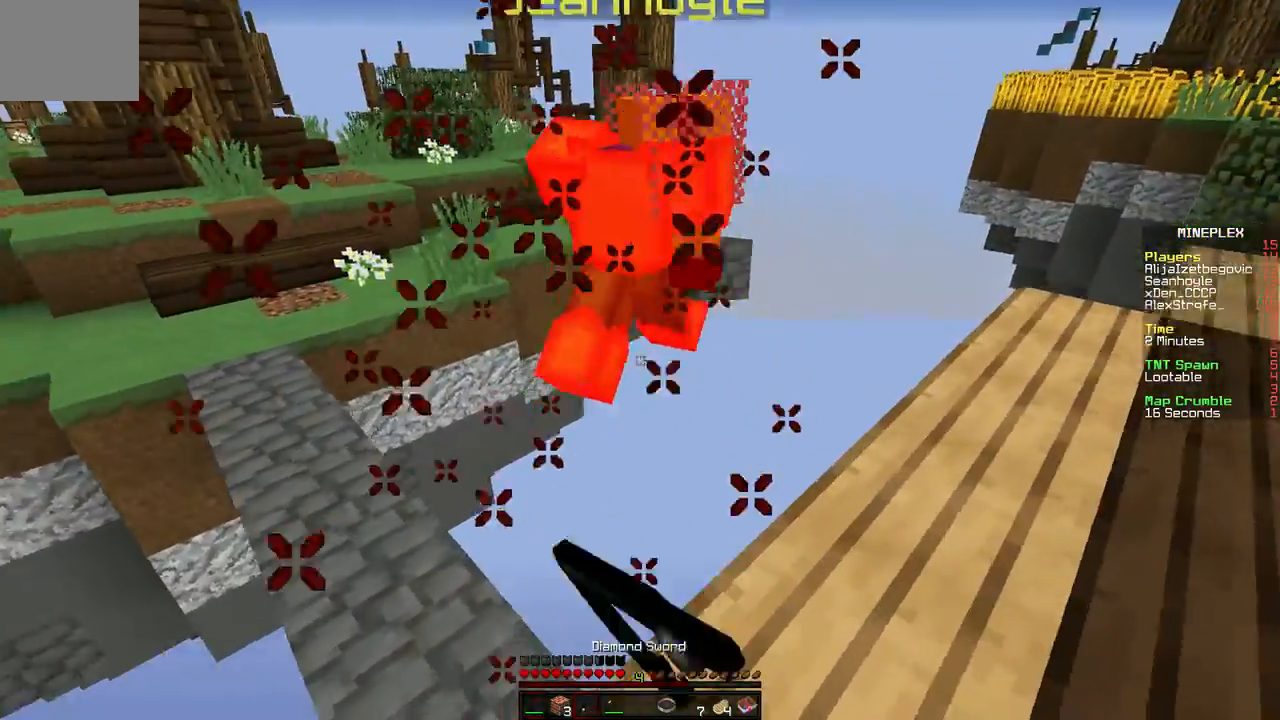
{"keys": ["d", "w"], "events": [[483, "w", "down"]]}
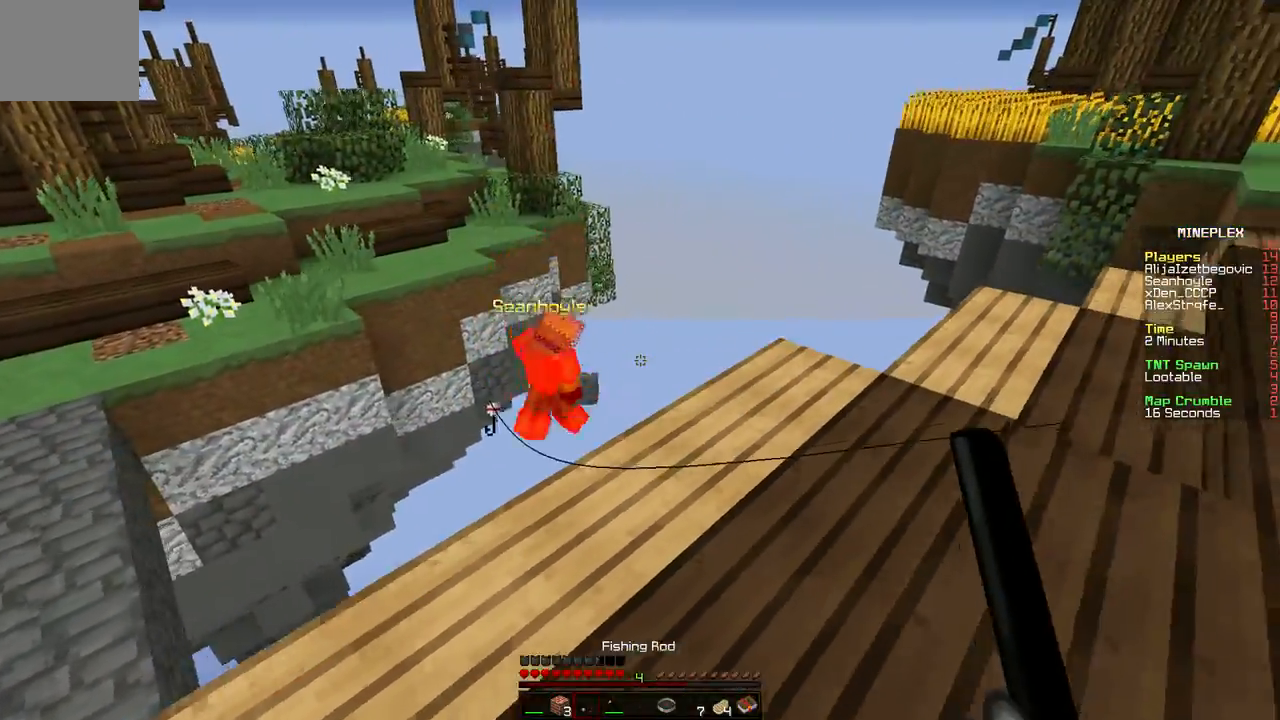
{"keys": ["w"], "events": [[333, "d", "up"]]}
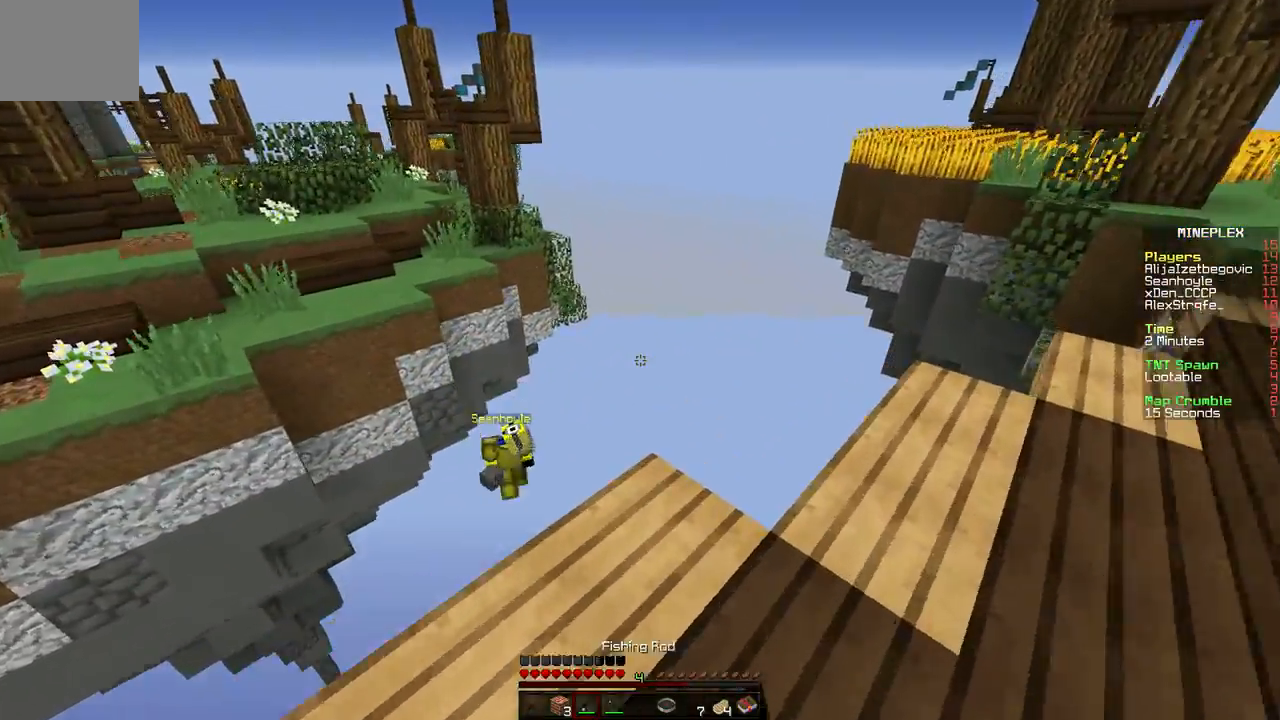
{"keys": ["s"], "events": [[250, "w", "up"], [383, "s", "down"]]}
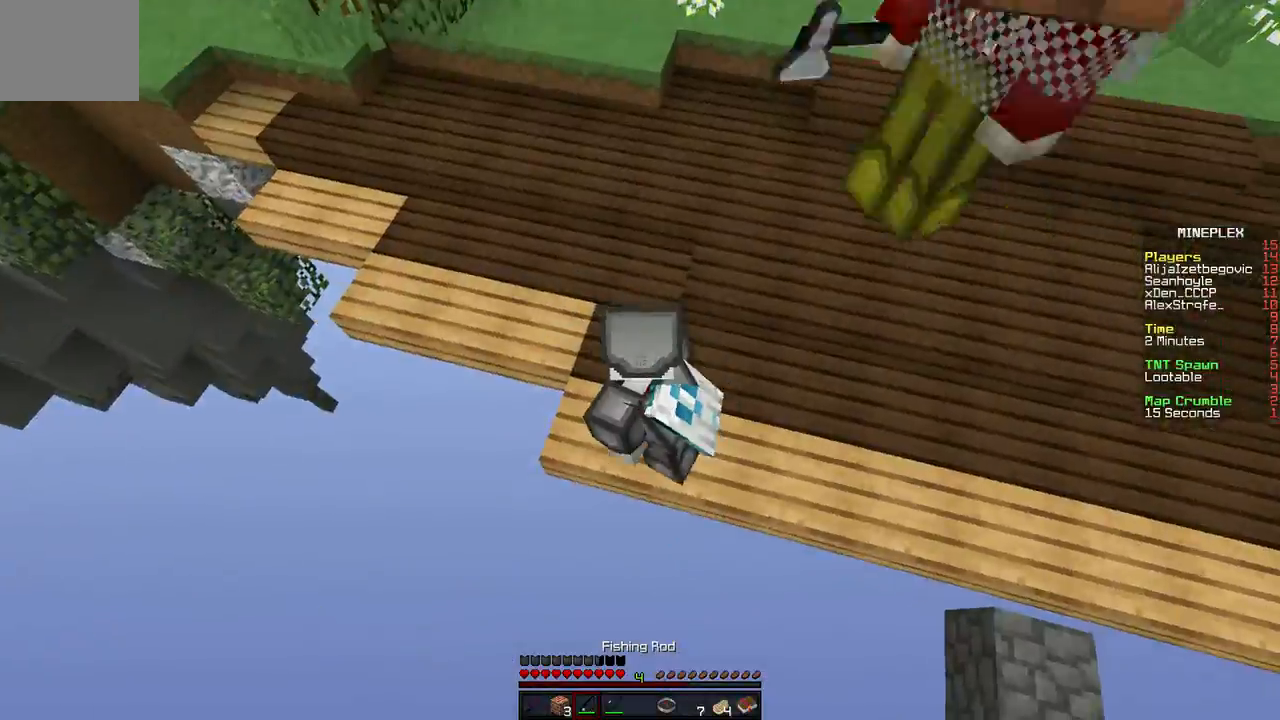
{"keys": [], "events": [[233, "s", "up"]]}
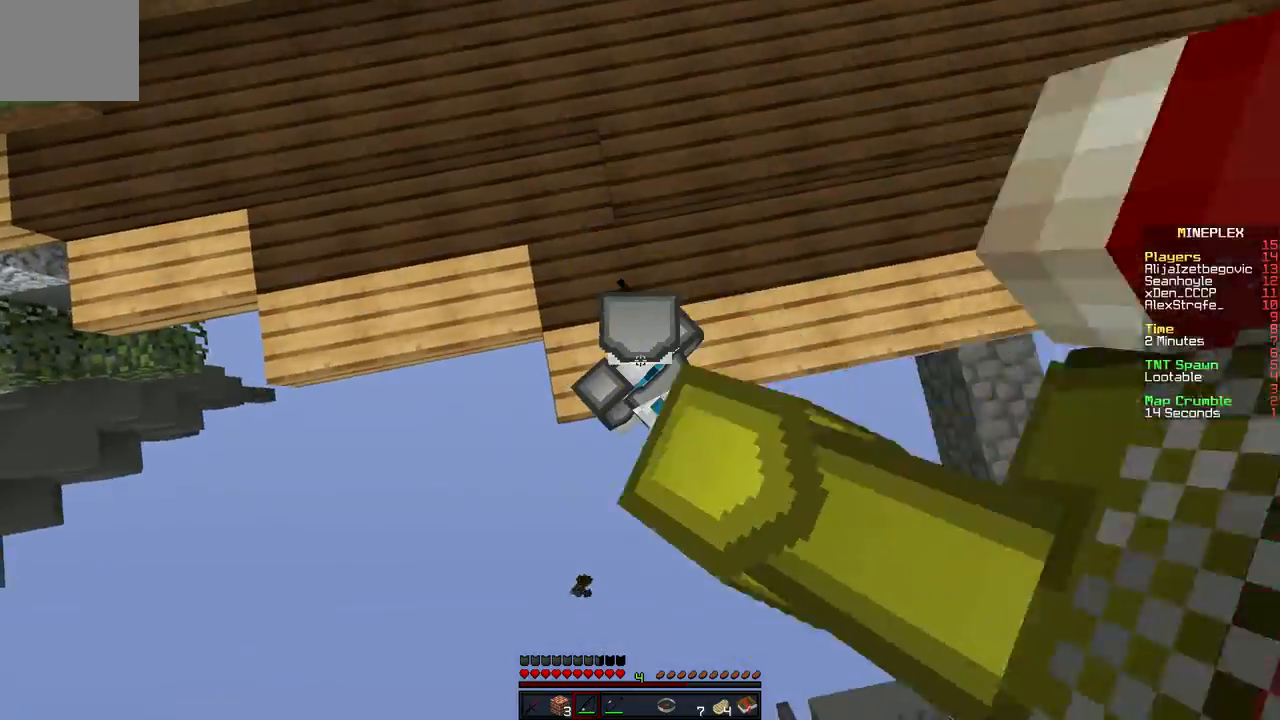
{"keys": [], "events": []}
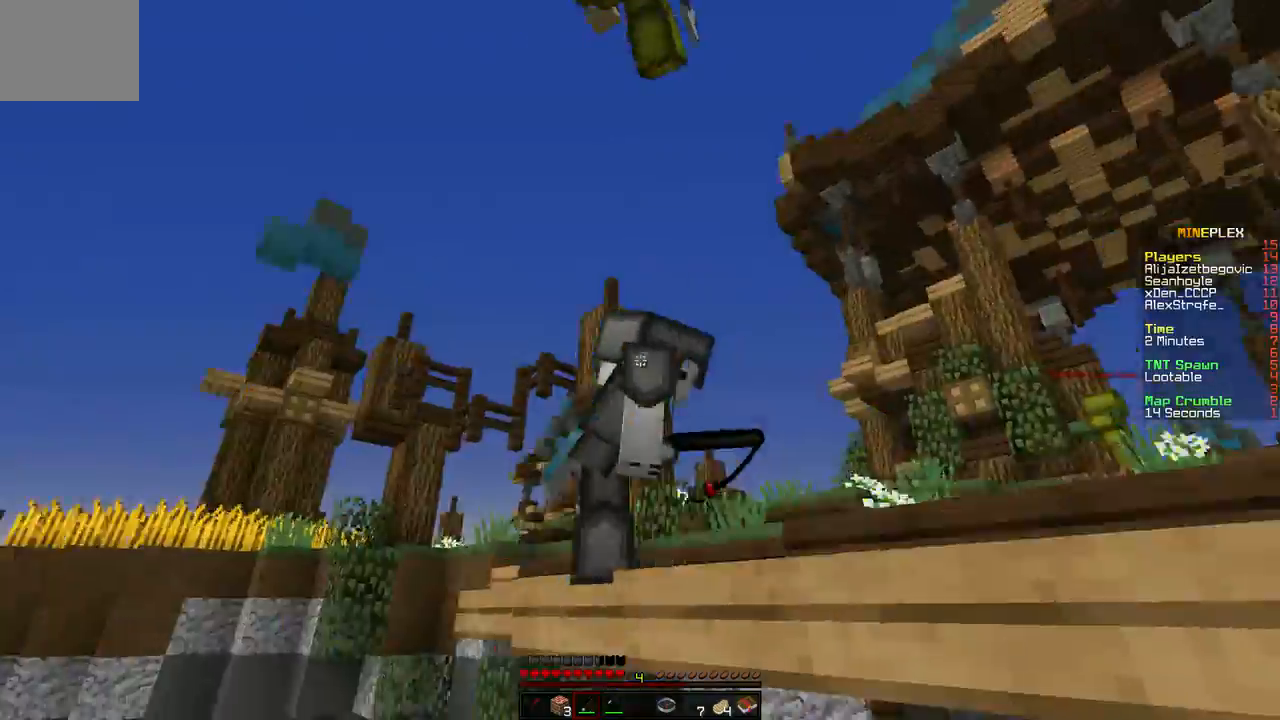
{"keys": ["a"], "events": [[183, "a", "down"]]}
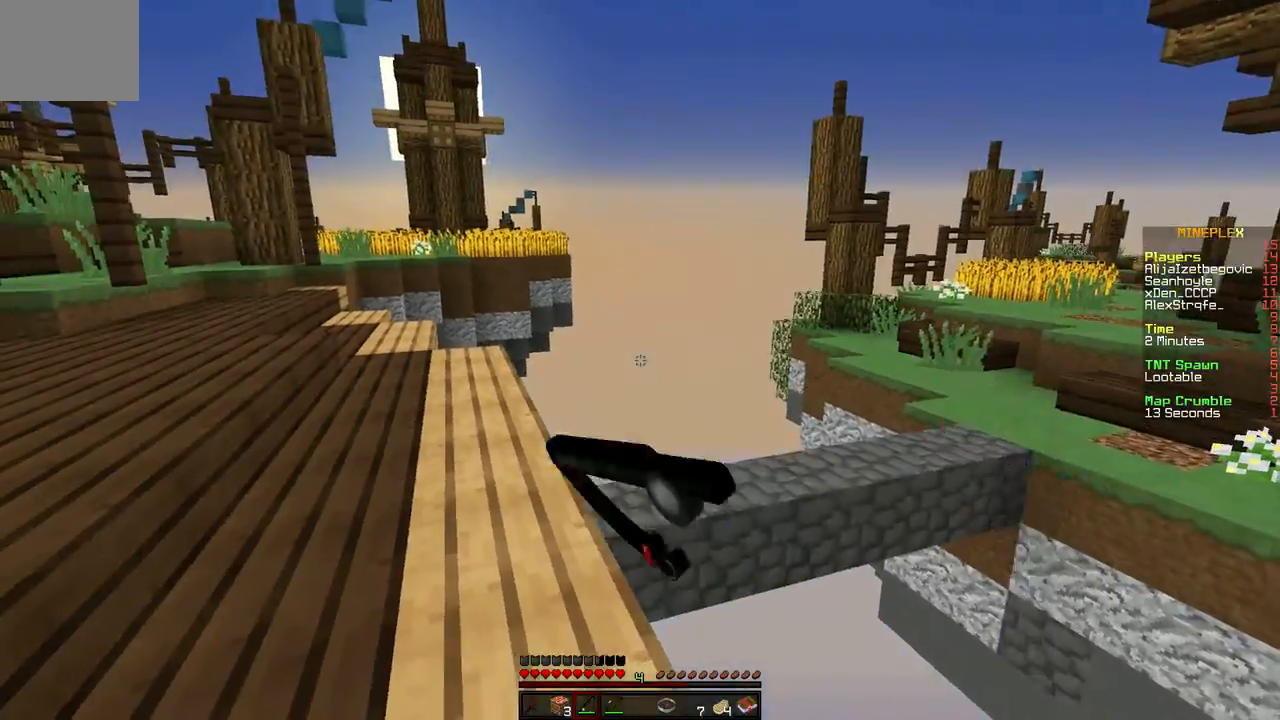
{"keys": ["a"], "events": []}
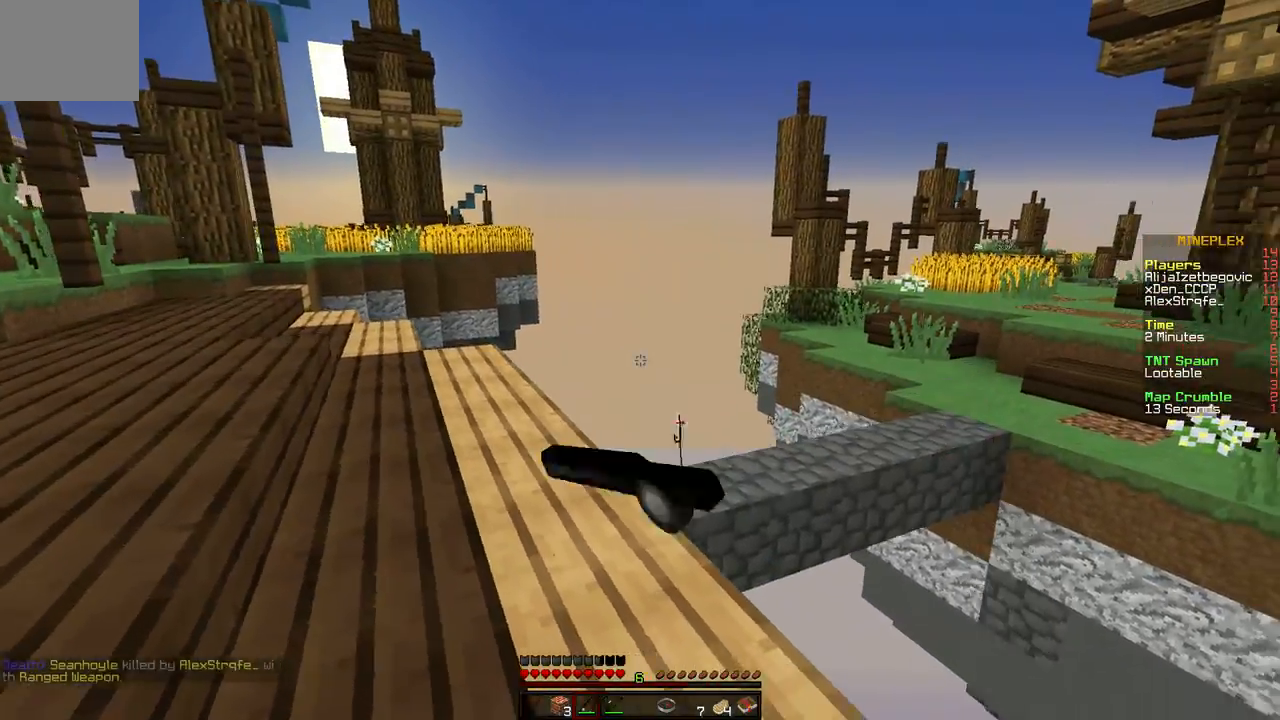
{"keys": ["w"], "events": [[167, "w", "down"], [300, "a", "up"]]}
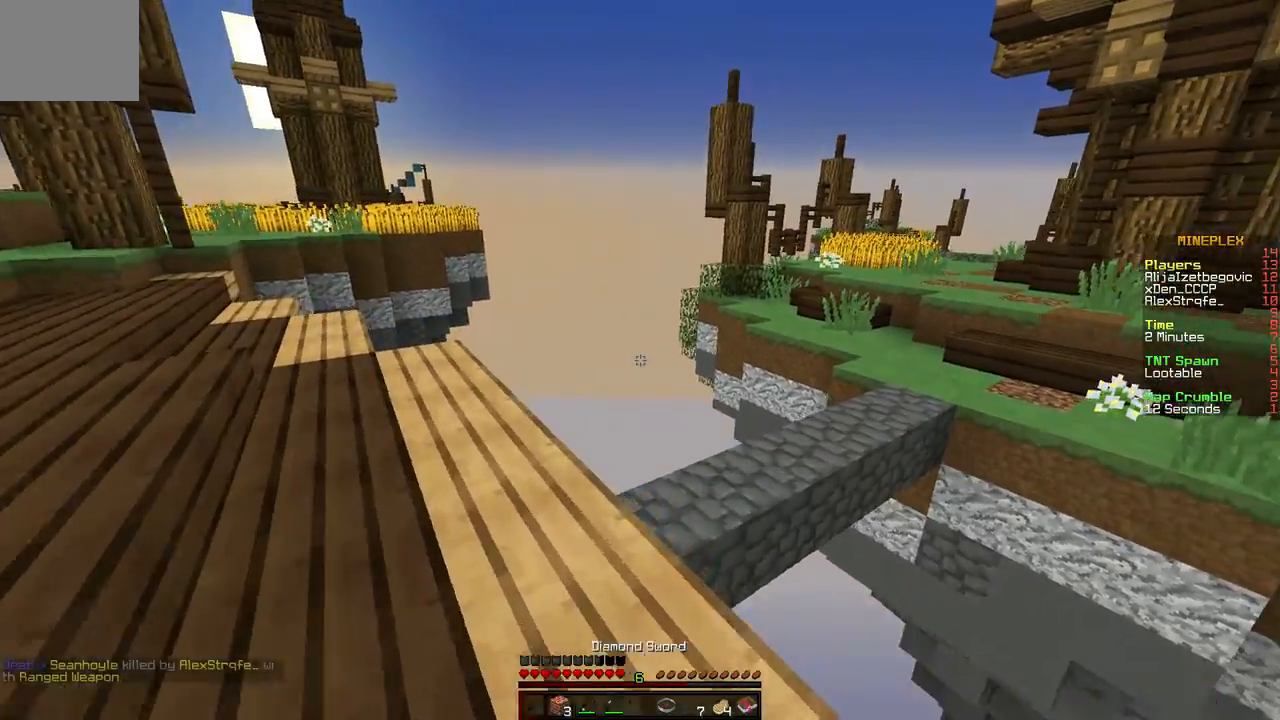
{"keys": ["w"], "events": [[200, "w", "up"], [433, "w", "down"]]}
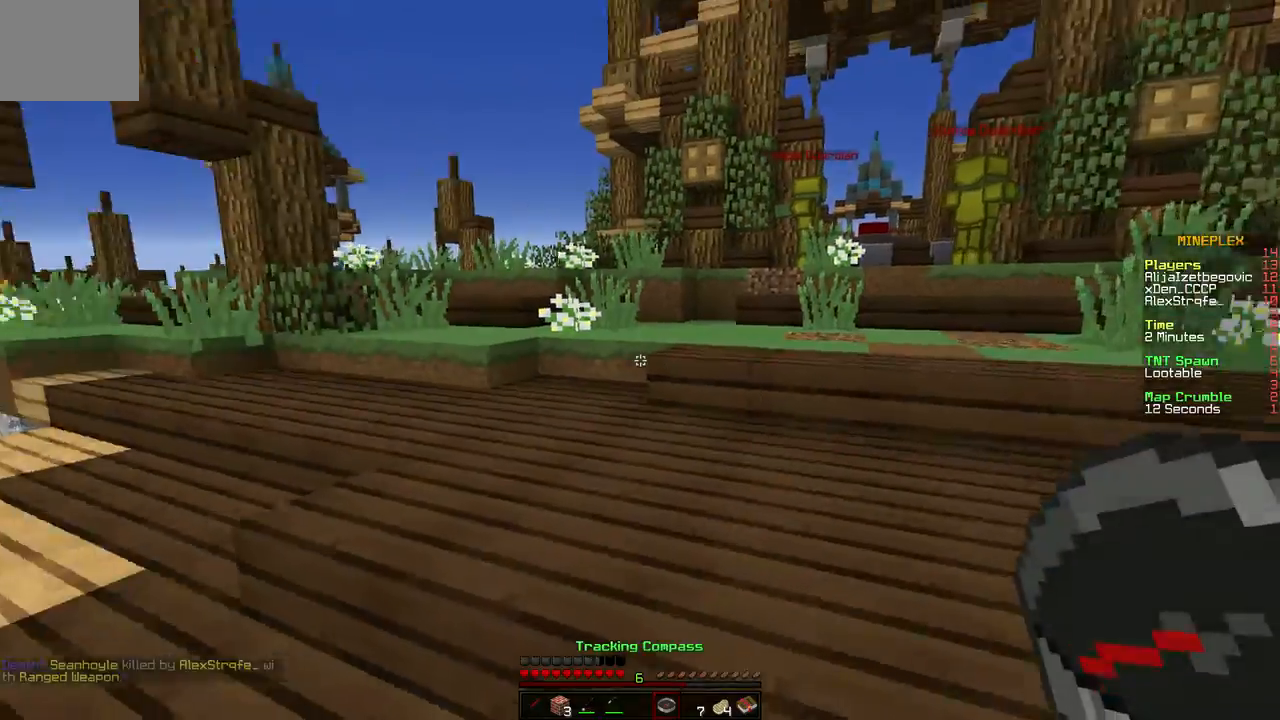
{"keys": ["w"], "events": []}
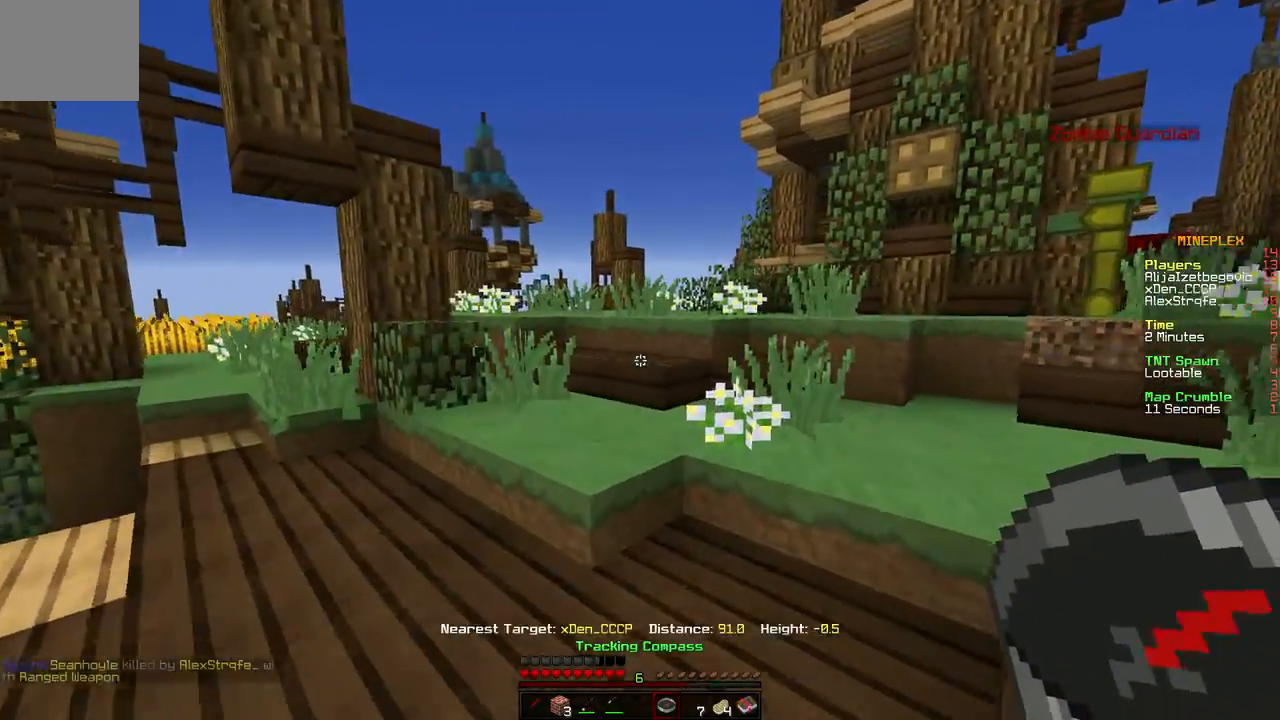
{"keys": ["a", "w"], "events": [[433, "a", "down"]]}